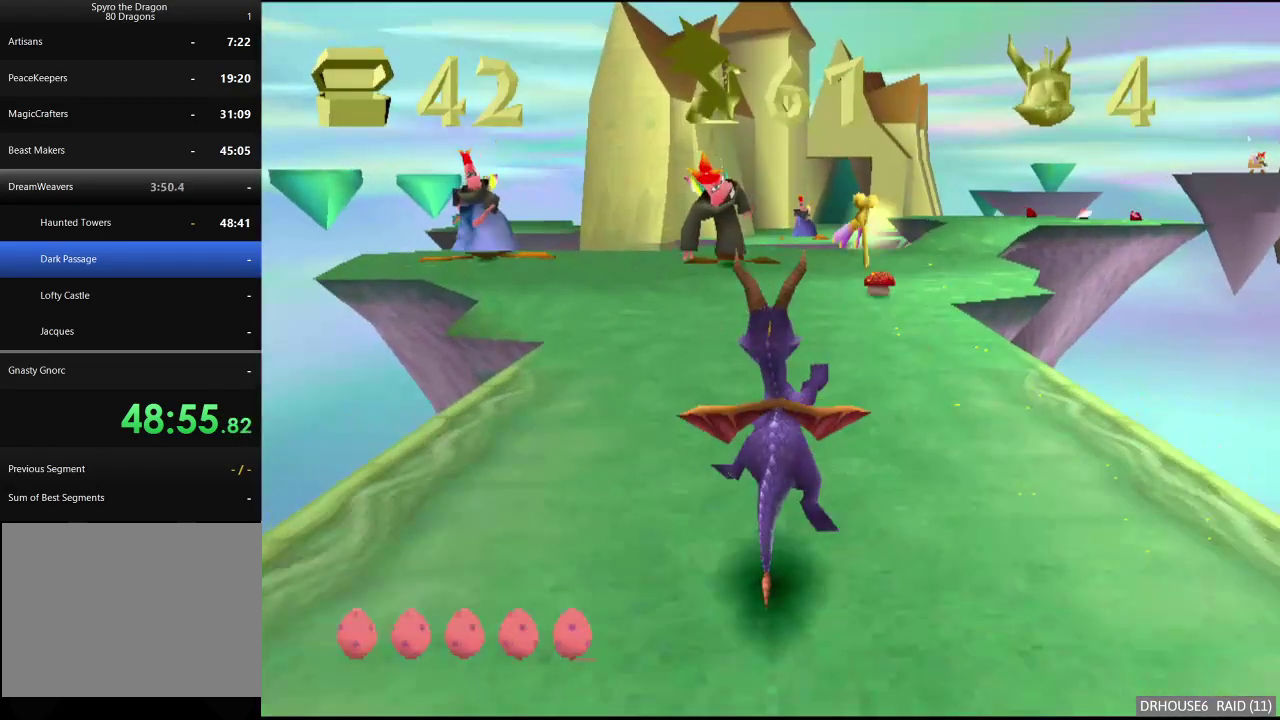
Gameplay with a controller (Xbox layout); each line is a JSON object with the inputs held at the frame after it. "events" lists button and stick changes between this image and that frame as [ms after this image, input, new state], when the widget could be followed in between.
{"buttons": ["X"], "left_stick": "center", "right_stick": "center", "events": []}
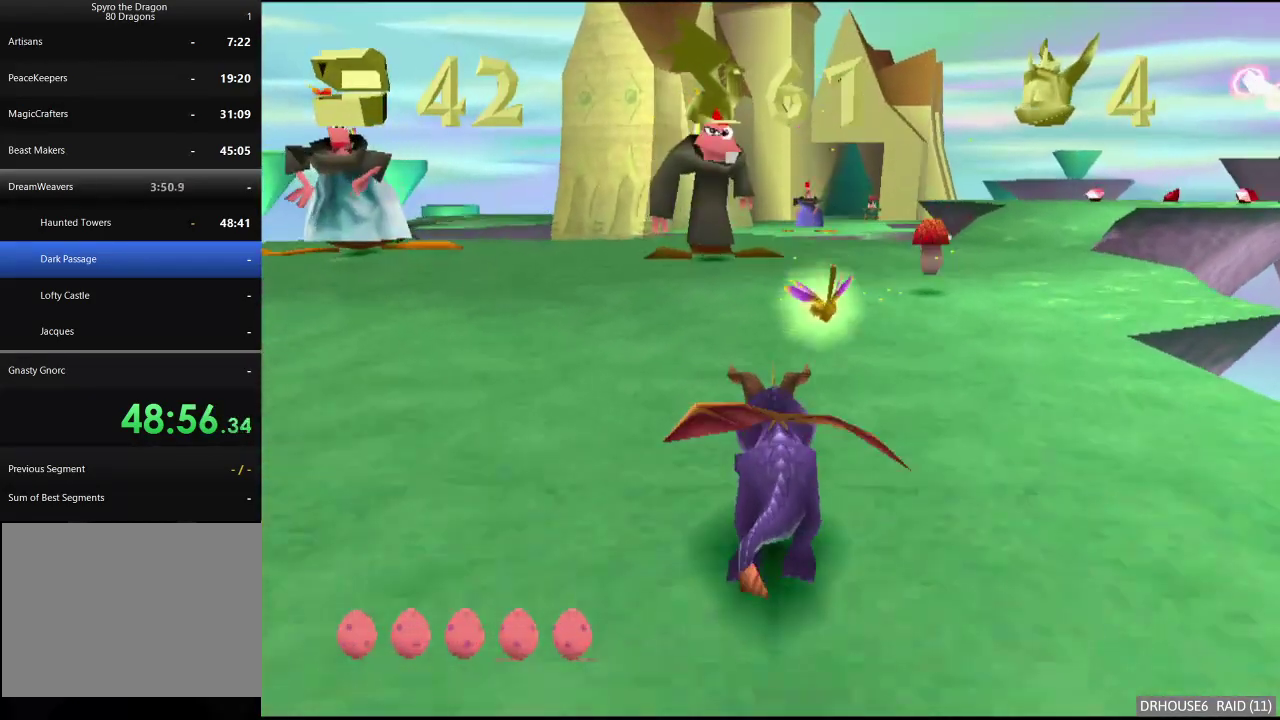
{"buttons": ["X"], "left_stick": "right", "right_stick": "center", "events": [[100, "left_stick", "up-left"], [133, "X", "up"], [150, "B", "down"], [250, "left_stick", "up"], [267, "B", "up"], [300, "X", "down"], [367, "left_stick", "center"], [500, "left_stick", "right"]]}
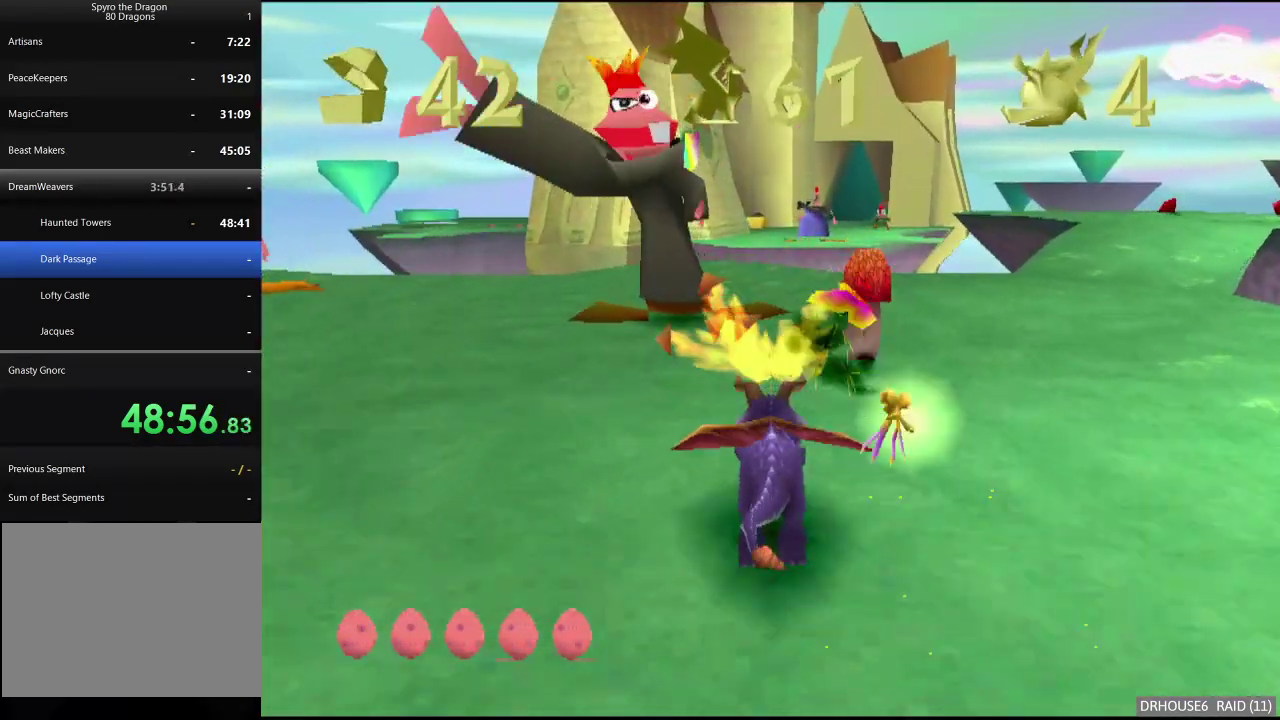
{"buttons": ["X"], "left_stick": "center", "right_stick": "center", "events": [[133, "A", "down"], [300, "A", "up"], [333, "left_stick", "center"]]}
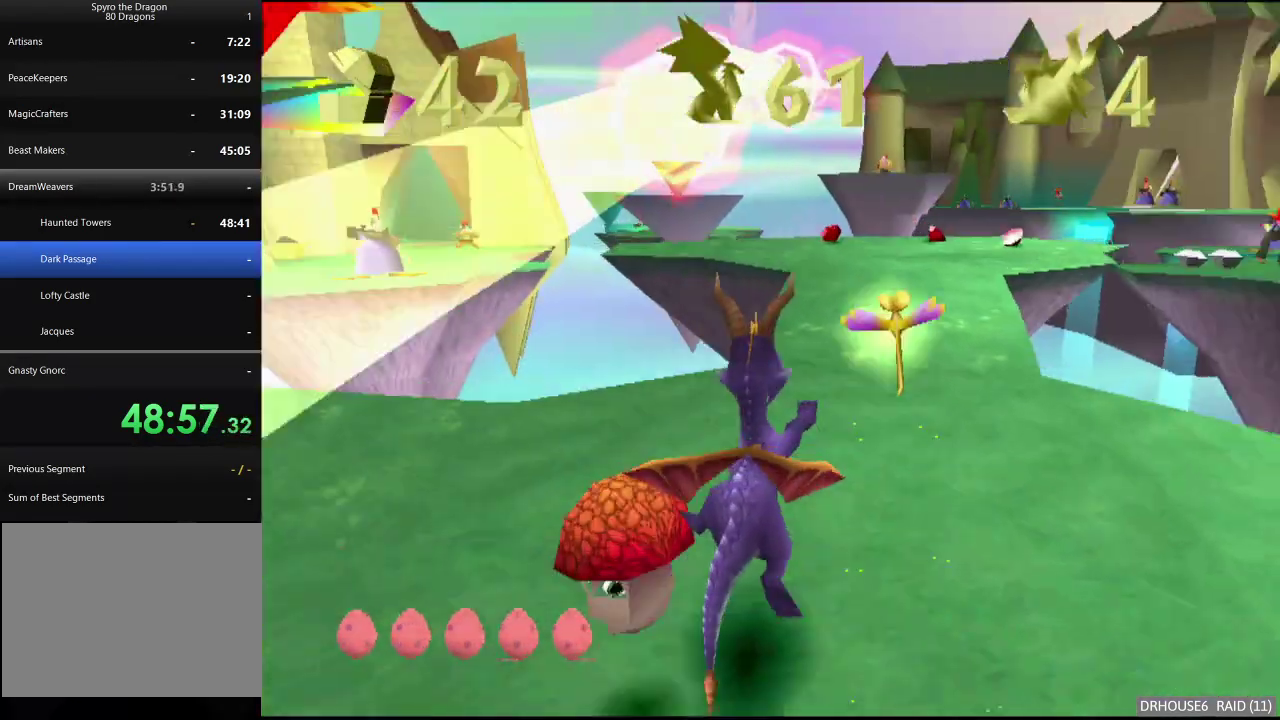
{"buttons": ["A", "X"], "left_stick": "center", "right_stick": "center", "events": [[83, "left_stick", "right"], [217, "A", "down"], [217, "left_stick", "center"]]}
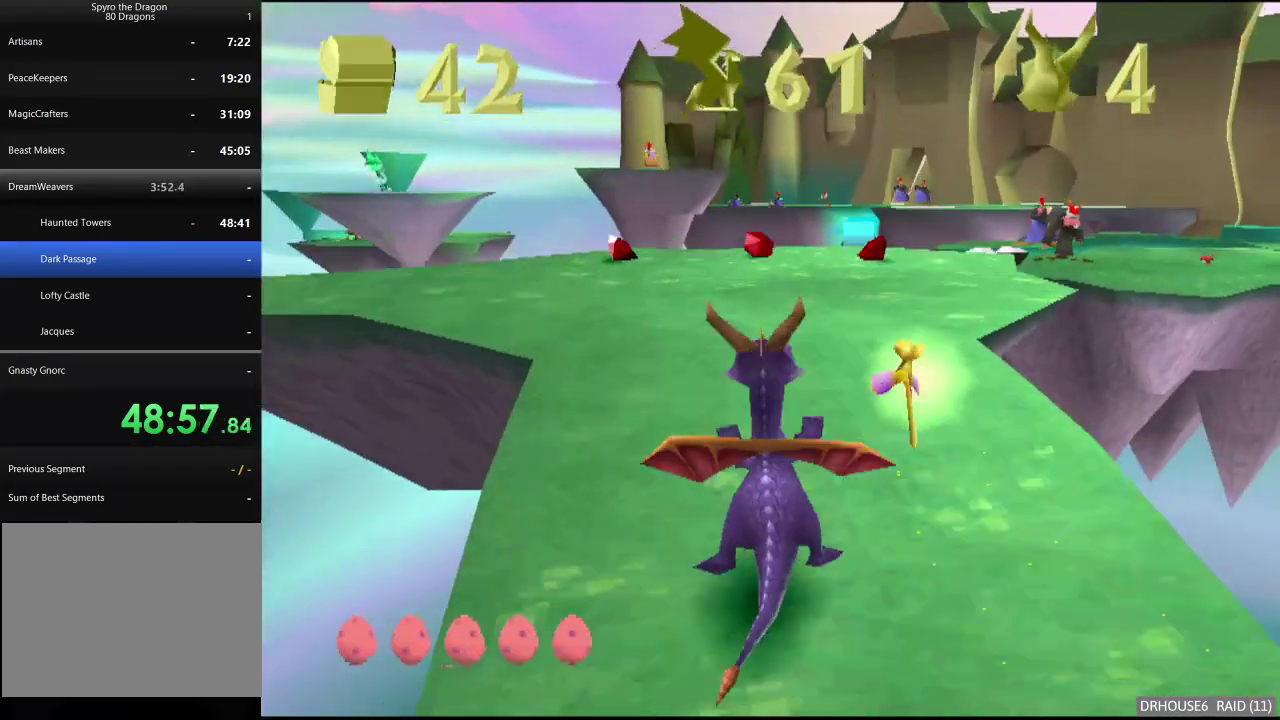
{"buttons": ["X"], "left_stick": "center", "right_stick": "center", "events": [[100, "A", "up"], [150, "left_stick", "right"], [400, "left_stick", "center"]]}
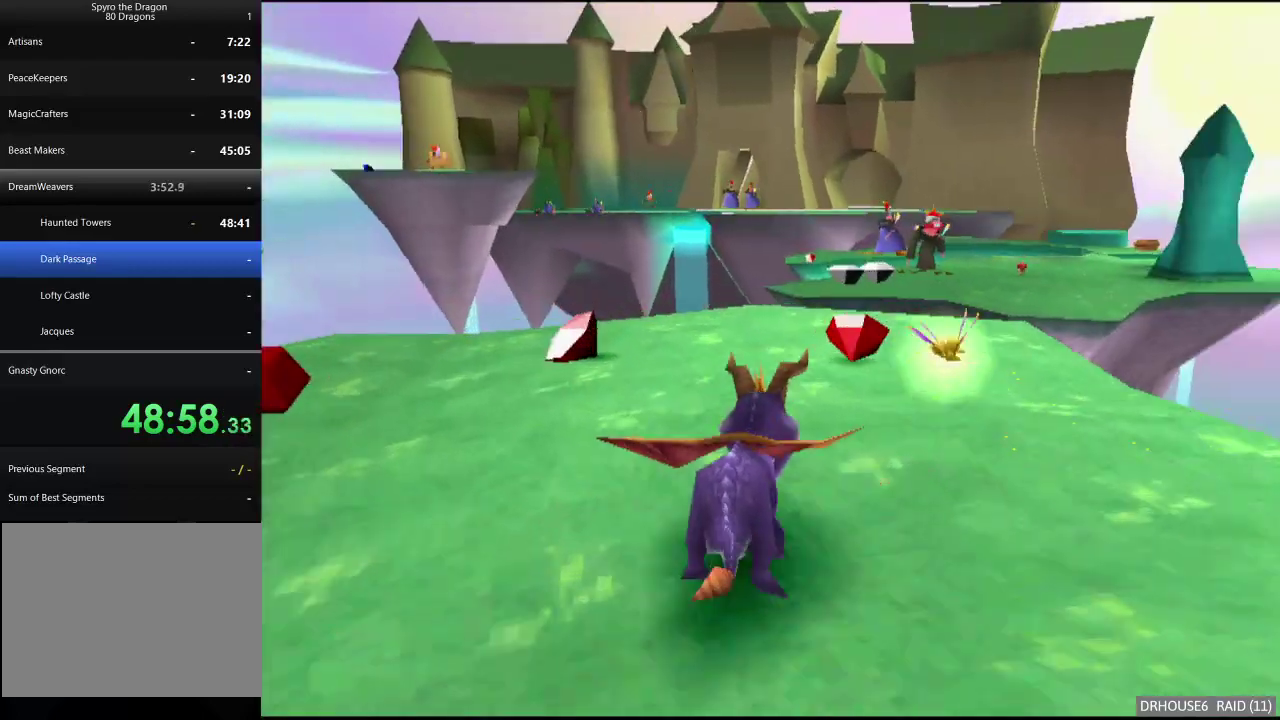
{"buttons": ["A", "X"], "left_stick": "center", "right_stick": "center", "events": [[433, "A", "down"]]}
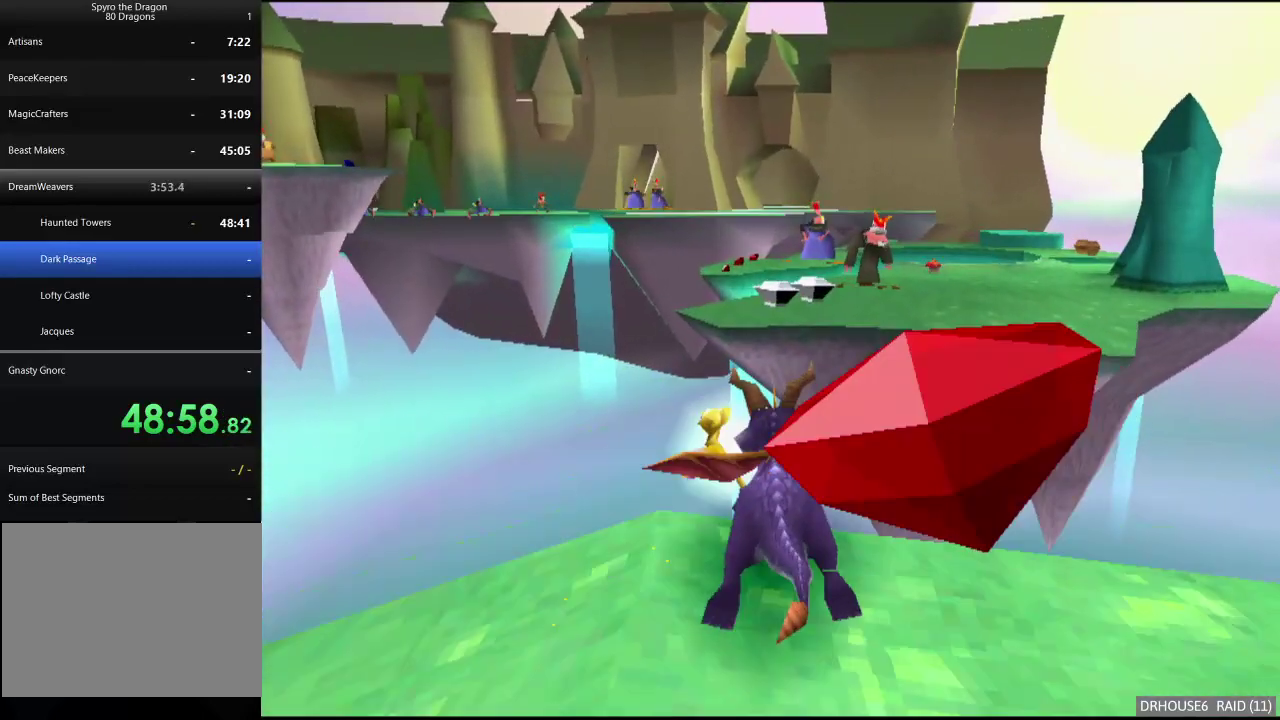
{"buttons": [], "left_stick": "center", "right_stick": "center", "events": [[50, "A", "up"], [67, "X", "up"], [183, "left_stick", "left"], [267, "left_stick", "center"], [283, "A", "down"], [350, "A", "up"]]}
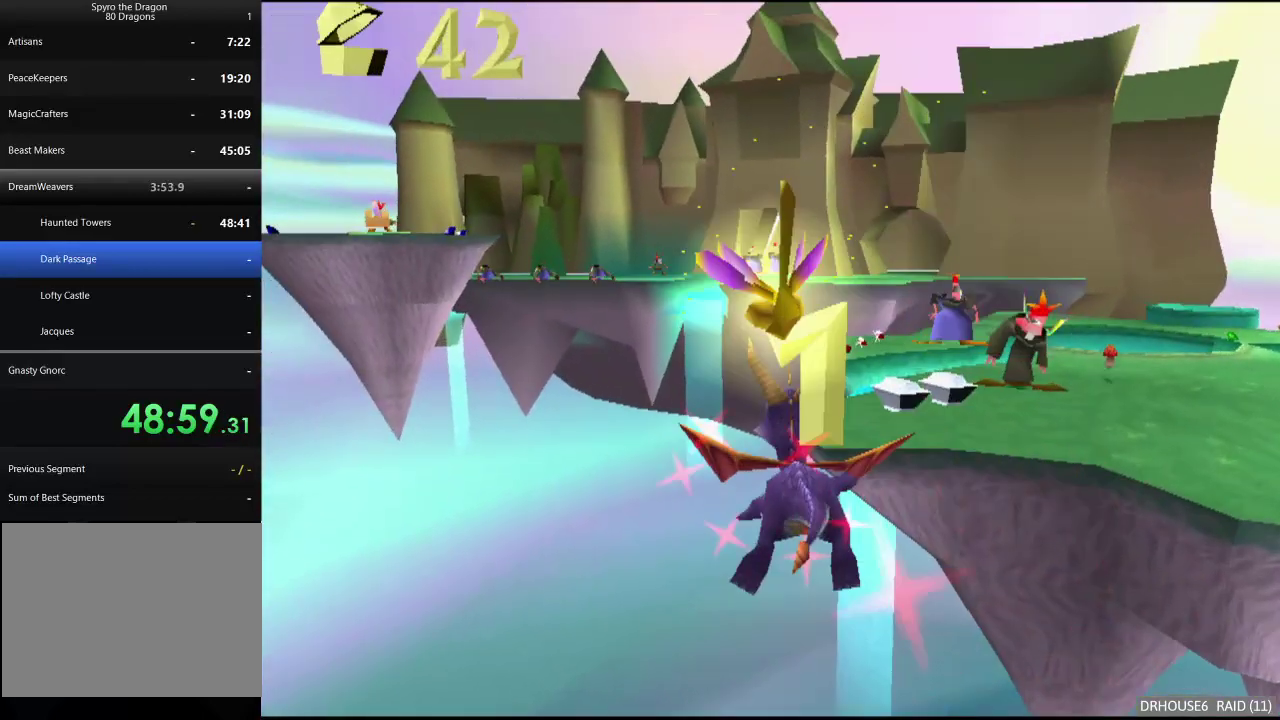
{"buttons": [], "left_stick": "center", "right_stick": "center", "events": [[83, "left_stick", "right"], [200, "left_stick", "center"]]}
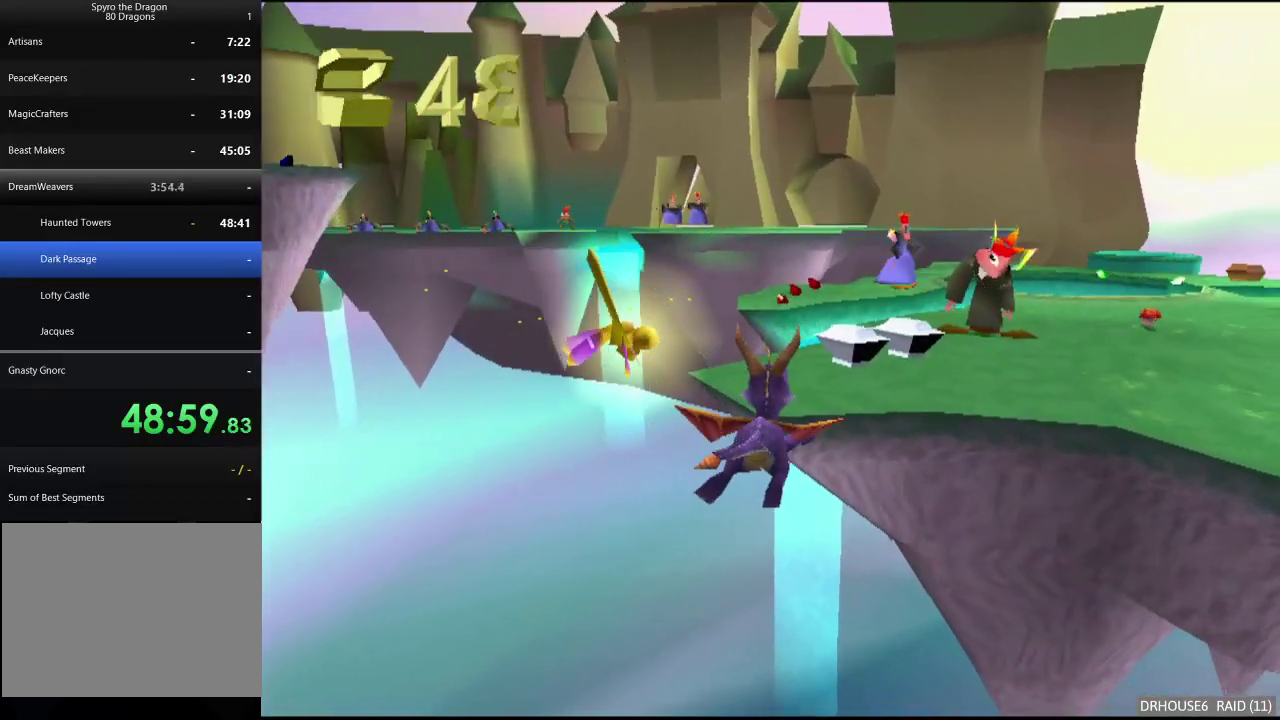
{"buttons": ["X"], "left_stick": "right", "right_stick": "center", "events": [[350, "X", "down"], [433, "left_stick", "right"]]}
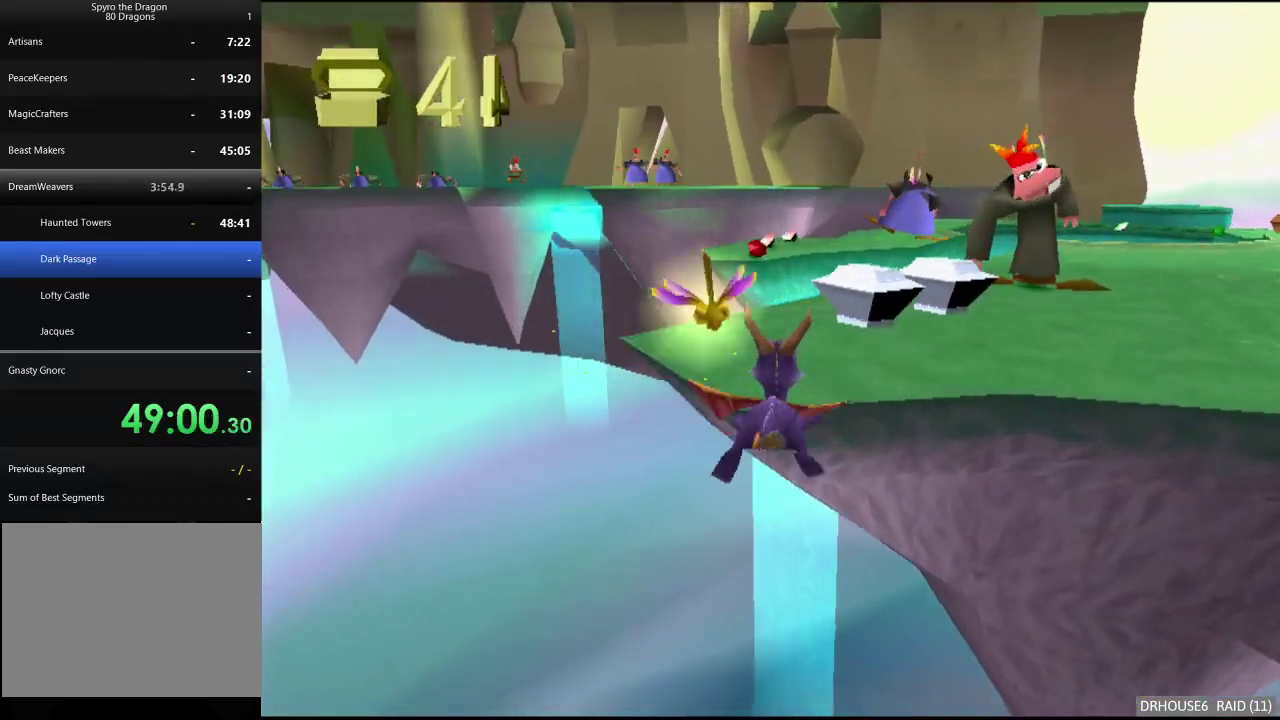
{"buttons": ["X"], "left_stick": "center", "right_stick": "center", "events": [[333, "left_stick", "center"]]}
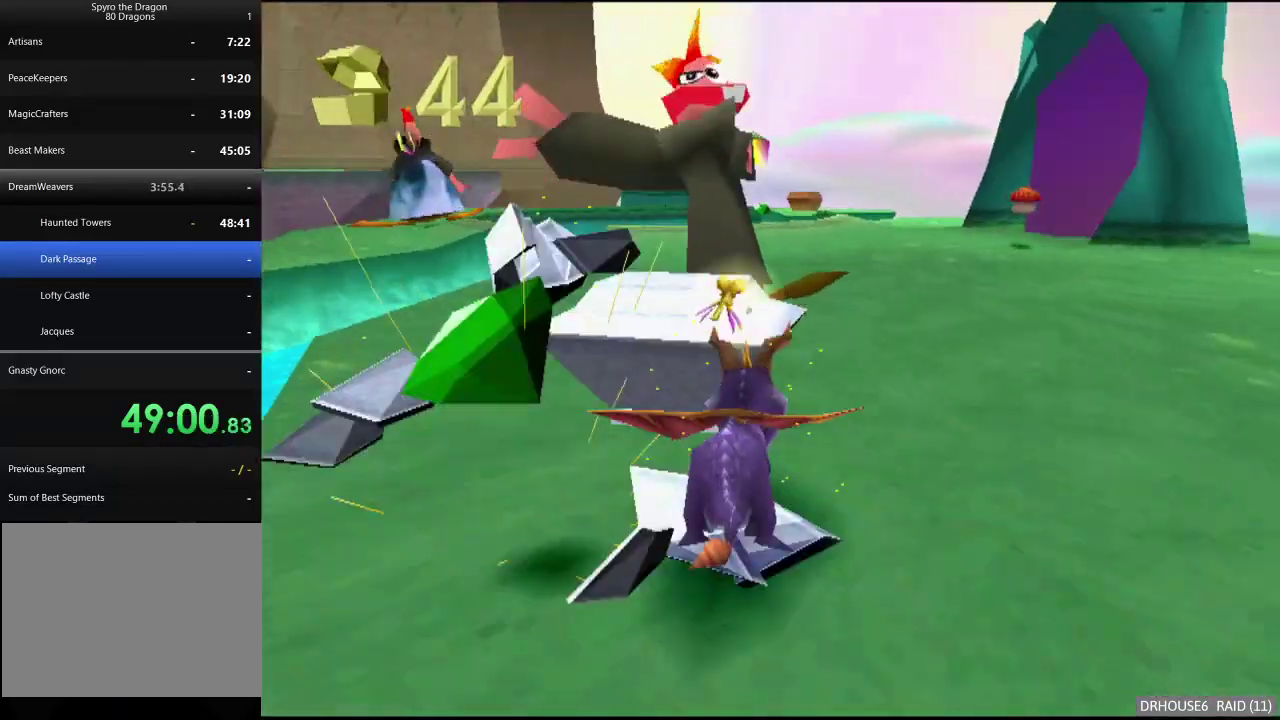
{"buttons": [], "left_stick": "center", "right_stick": "center", "events": [[17, "left_stick", "up-left"], [50, "X", "up"], [67, "B", "down"], [200, "B", "up"], [233, "left_stick", "center"], [300, "A", "down"], [367, "left_stick", "left"], [433, "left_stick", "center"], [467, "A", "up"]]}
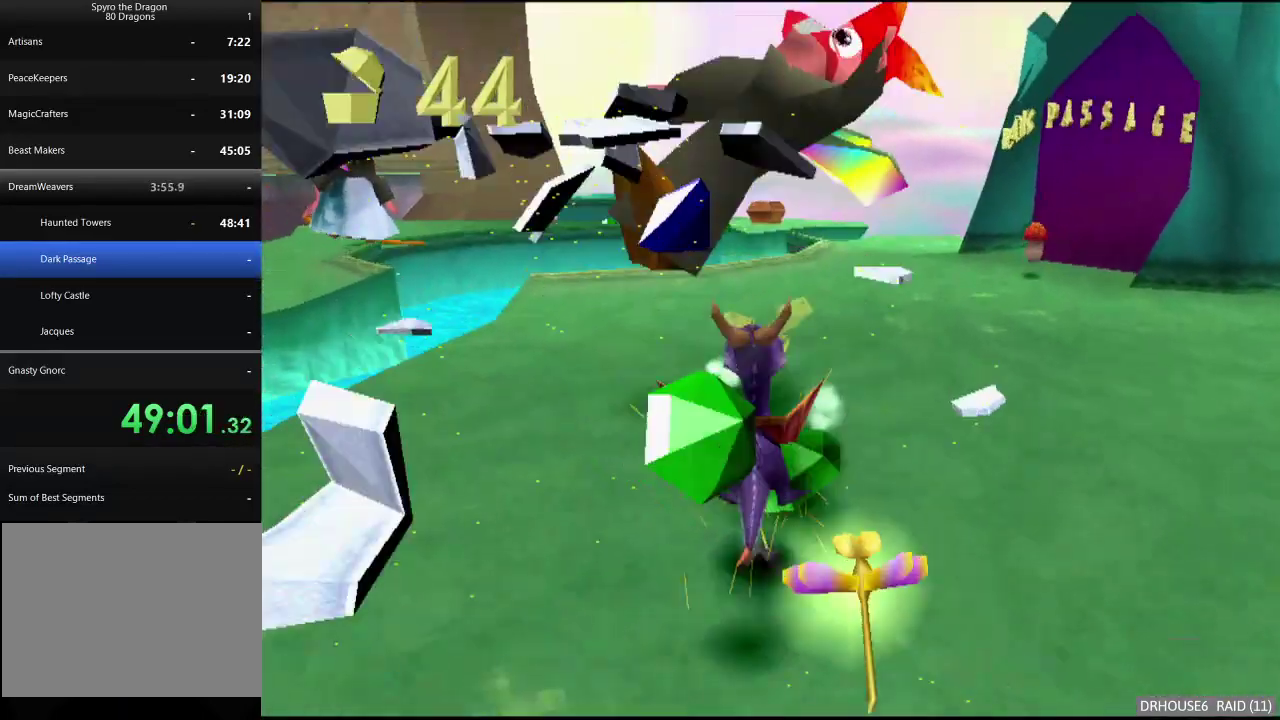
{"buttons": ["X"], "left_stick": "right", "right_stick": "center", "events": [[217, "left_stick", "right"], [250, "X", "down"], [317, "A", "down"], [483, "A", "up"]]}
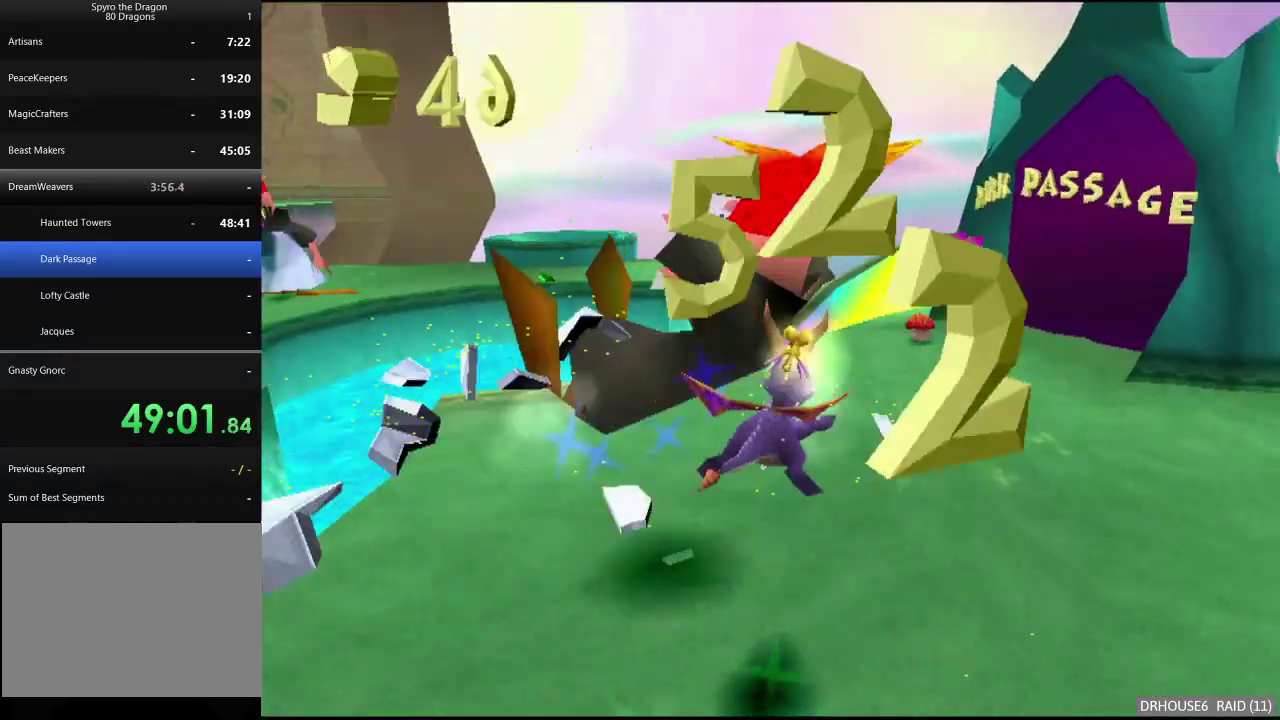
{"buttons": ["X"], "left_stick": "right", "right_stick": "center", "events": [[33, "left_stick", "center"], [367, "left_stick", "right"]]}
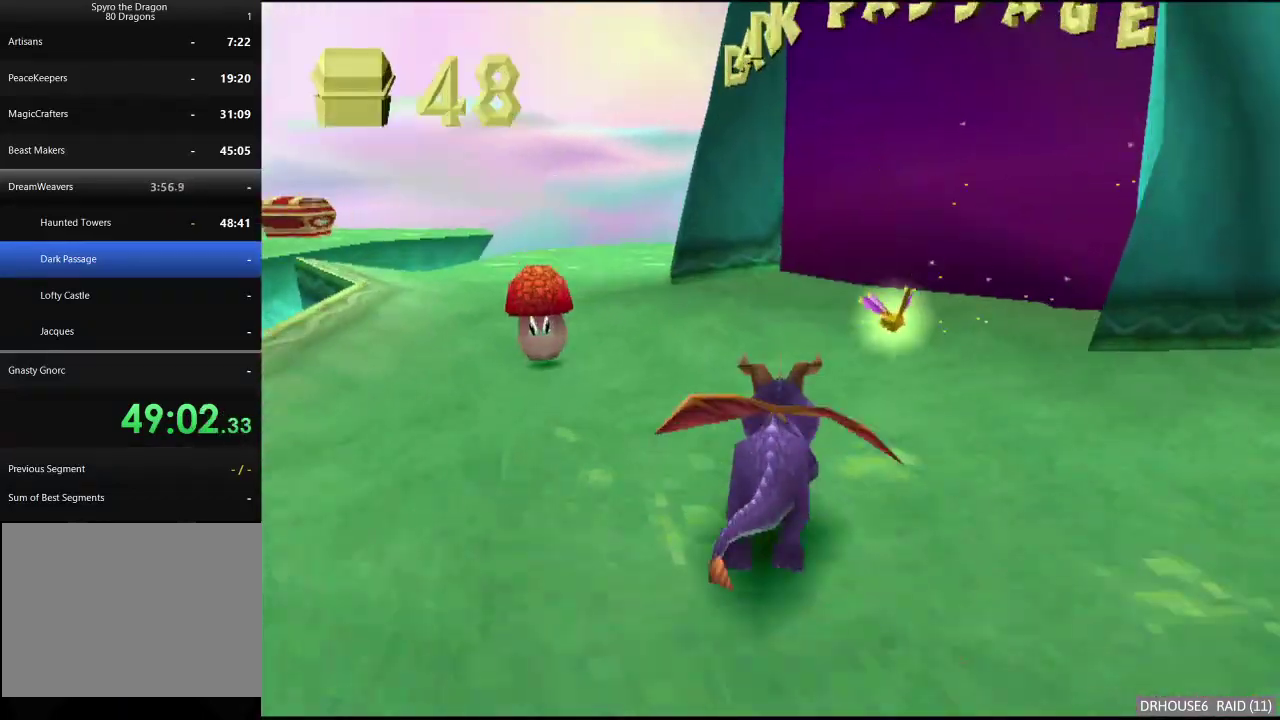
{"buttons": ["X"], "left_stick": "center", "right_stick": "center", "events": [[183, "left_stick", "center"], [300, "A", "down"], [467, "A", "up"]]}
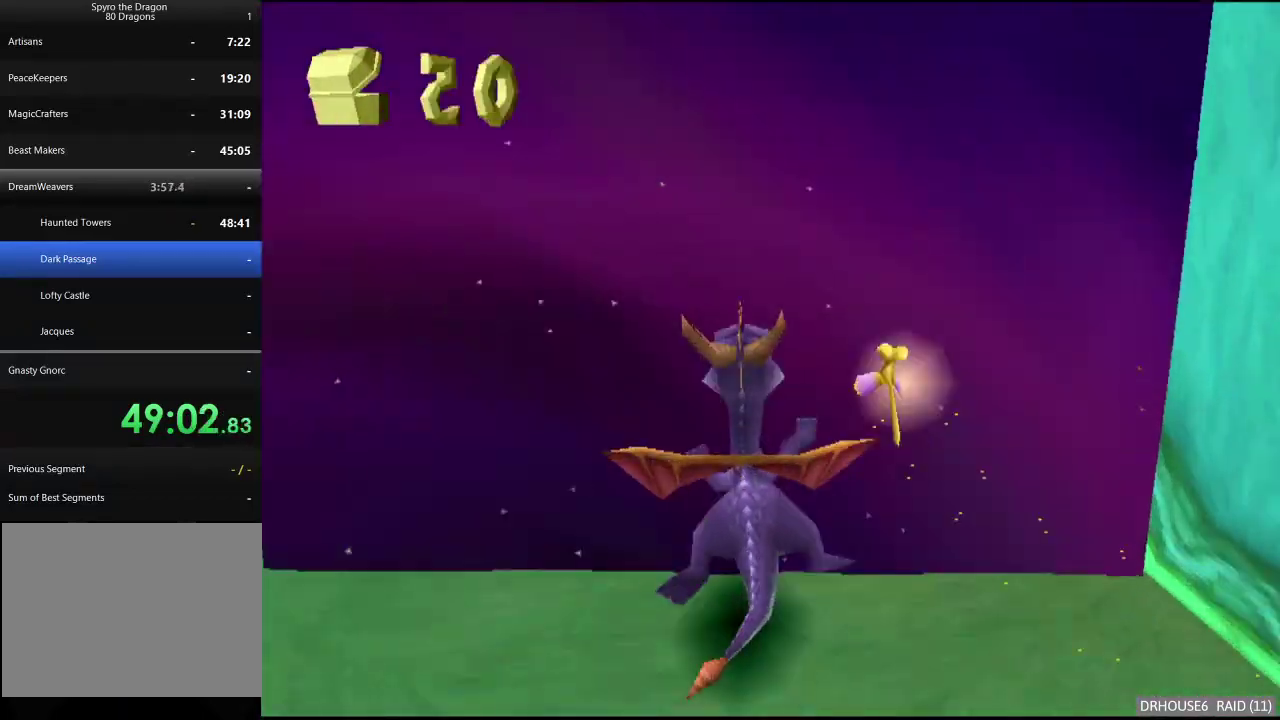
{"buttons": [], "left_stick": "center", "right_stick": "center", "events": [[183, "X", "up"]]}